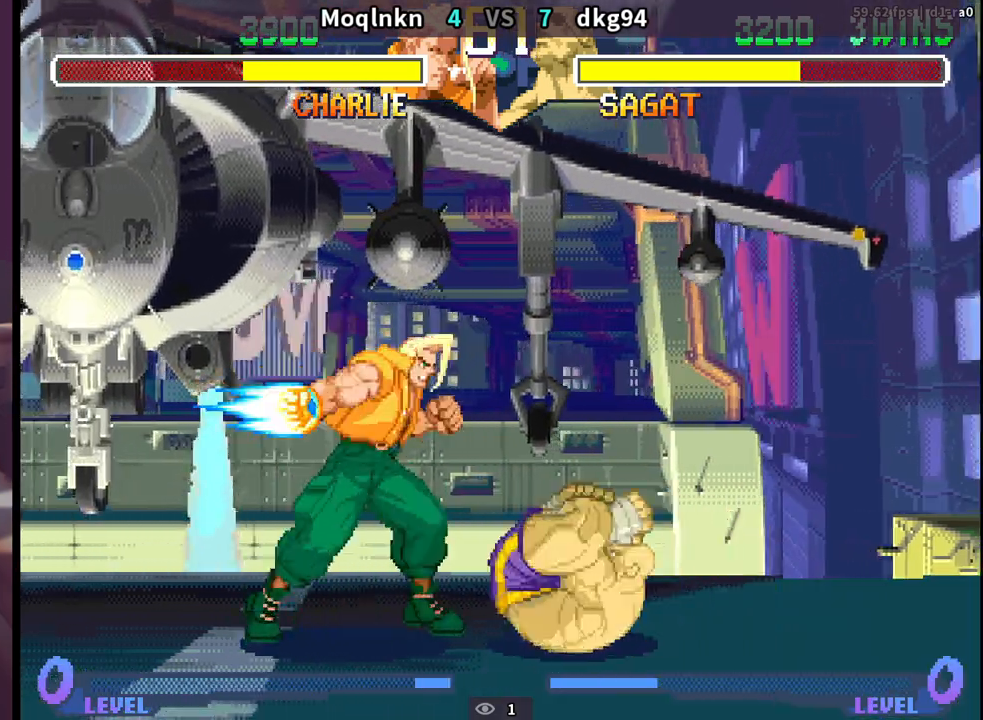
Gameplay with a controller (arcade stick); each line is a JSON object with the inputs held at the frame after it (dt_ms = milliseconds from this image to that frame). "events" lists button and stick changes between this image and that frame as [ms after this image, input, new state], when the widget could be followed in between. Not read: L3 R3.
{"dt_ms": 500, "buttons": ["DPAD_LEFT"], "events": [[500, "DPAD_DOWN", "up"]]}
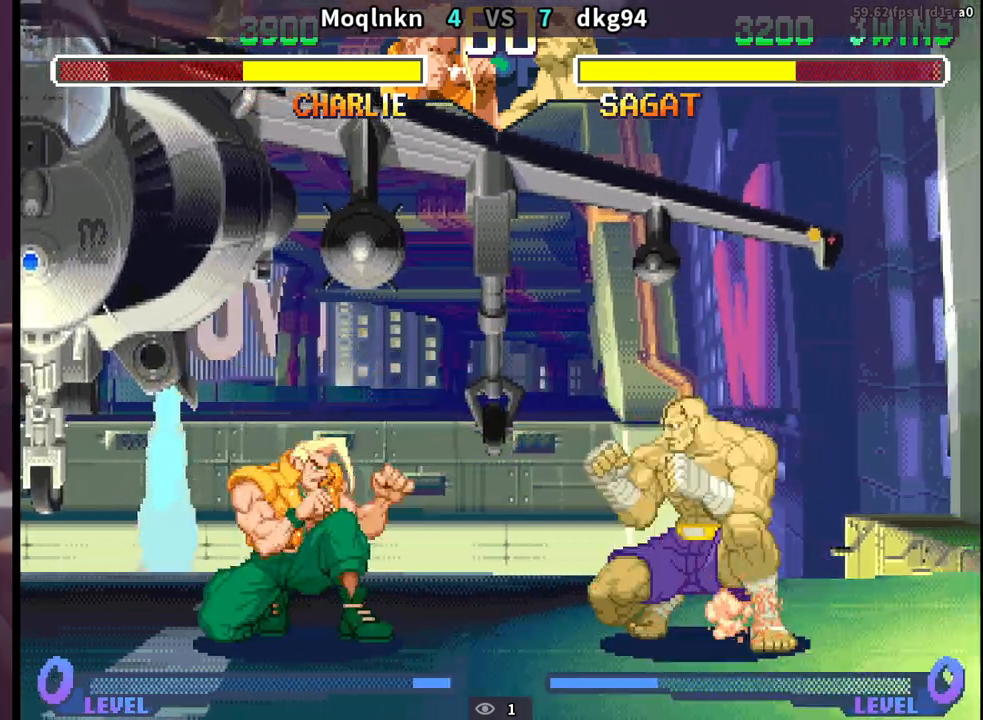
{"dt_ms": 500, "buttons": ["DPAD_RIGHT"], "events": [[417, "DPAD_LEFT", "up"], [433, "DPAD_RIGHT", "down"]]}
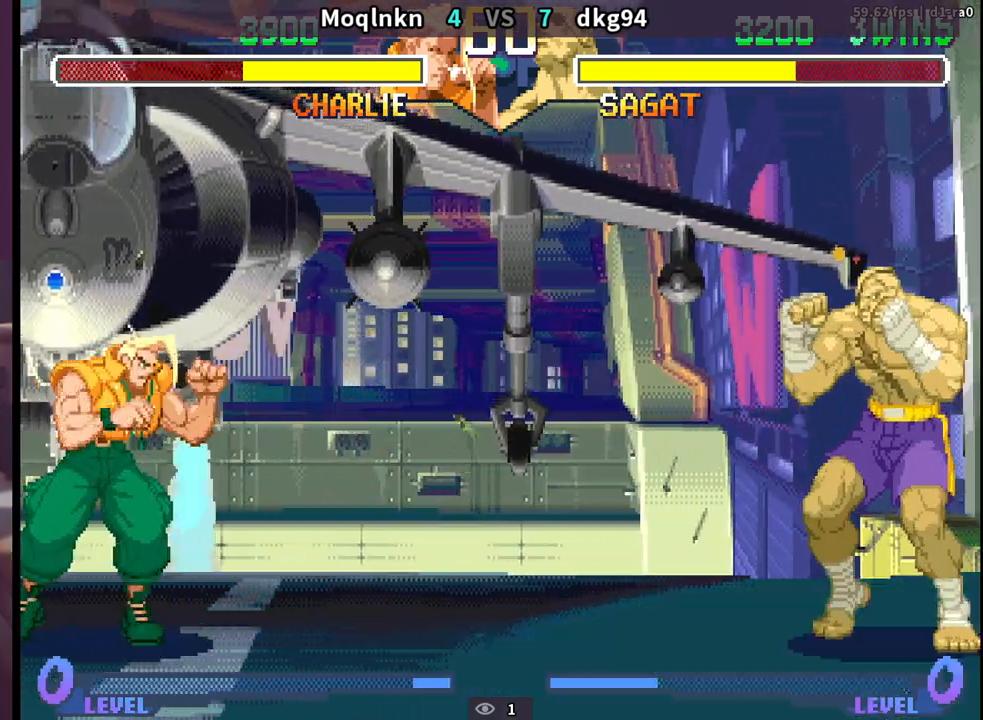
{"dt_ms": 500, "buttons": ["DPAD_DOWN", "DPAD_LEFT"], "events": [[17, "DPAD_RIGHT", "up"], [50, "DPAD_LEFT", "down"], [167, "DPAD_DOWN", "down"]]}
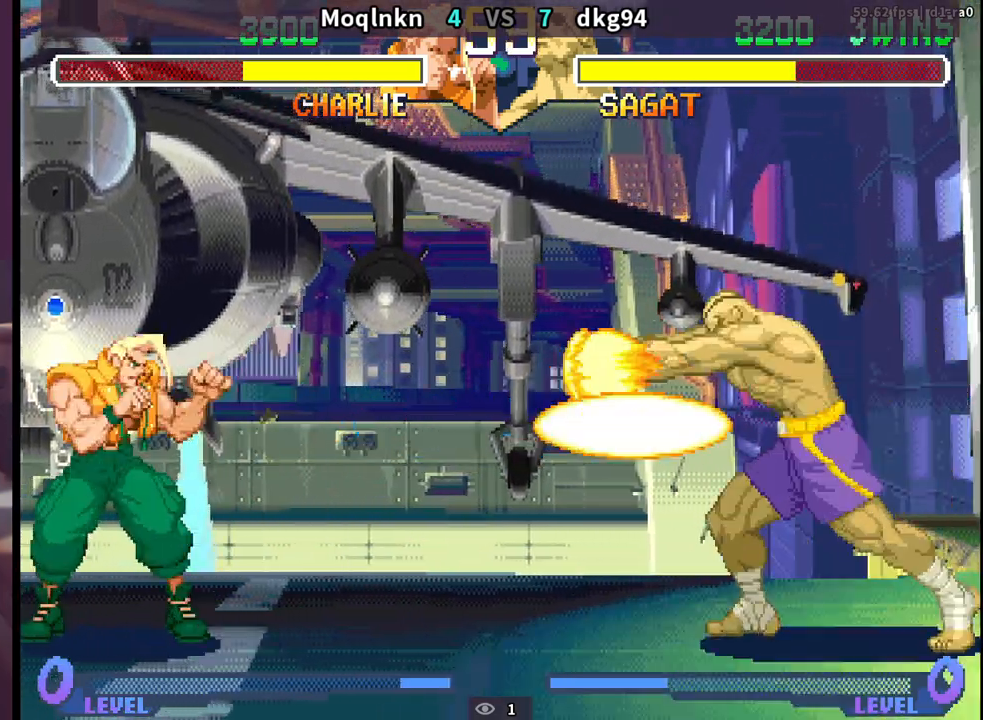
{"dt_ms": 500, "buttons": [], "events": [[400, "DPAD_DOWN", "up"], [417, "DPAD_LEFT", "up"], [433, "DPAD_RIGHT", "down"], [500, "DPAD_RIGHT", "up"]]}
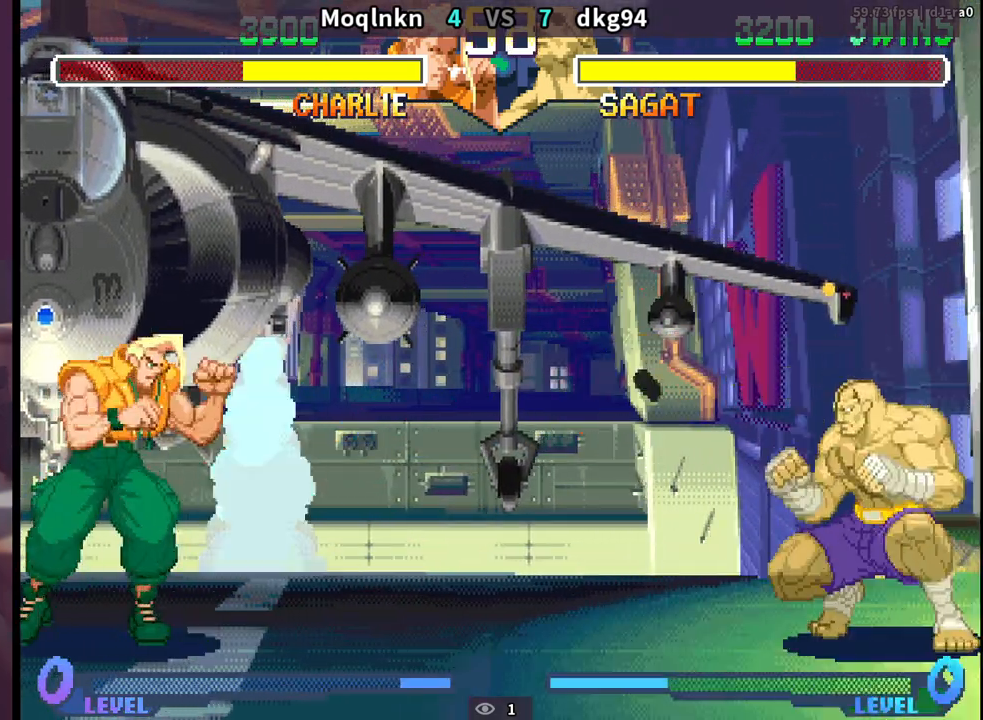
{"dt_ms": 500, "buttons": ["DPAD_DOWN", "DPAD_LEFT"], "events": [[50, "DPAD_DOWN", "down"], [50, "DPAD_LEFT", "down"]]}
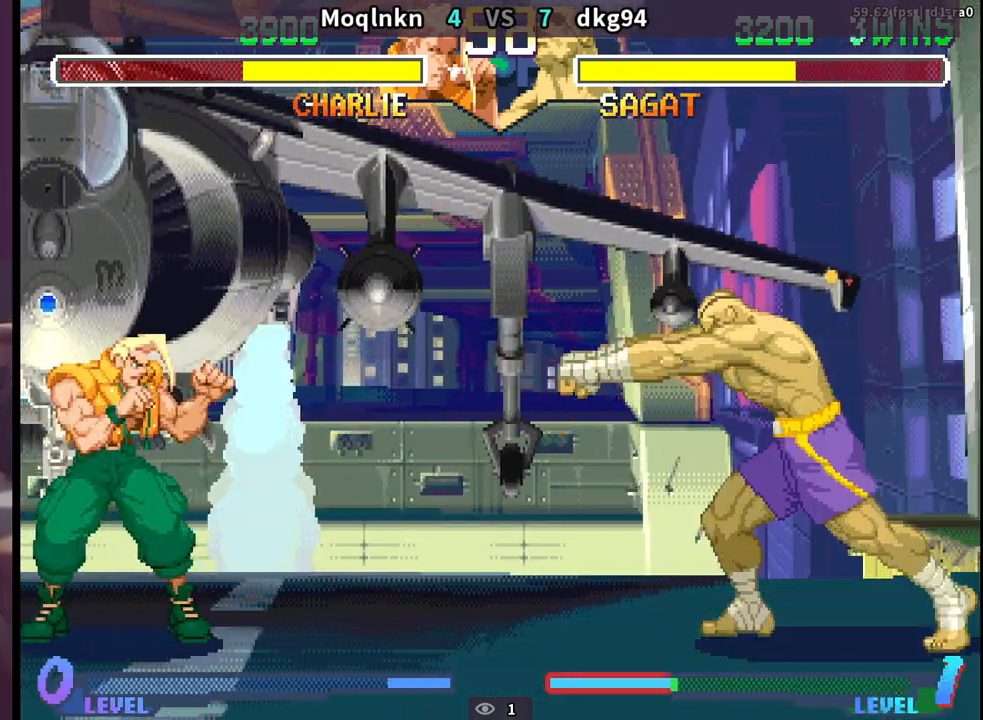
{"dt_ms": 500, "buttons": ["DPAD_DOWN", "DPAD_LEFT"], "events": [[317, "DPAD_LEFT", "up"], [333, "DPAD_DOWN", "up"], [333, "DPAD_RIGHT", "down"], [417, "DPAD_RIGHT", "up"], [450, "DPAD_DOWN", "down"], [467, "DPAD_LEFT", "down"]]}
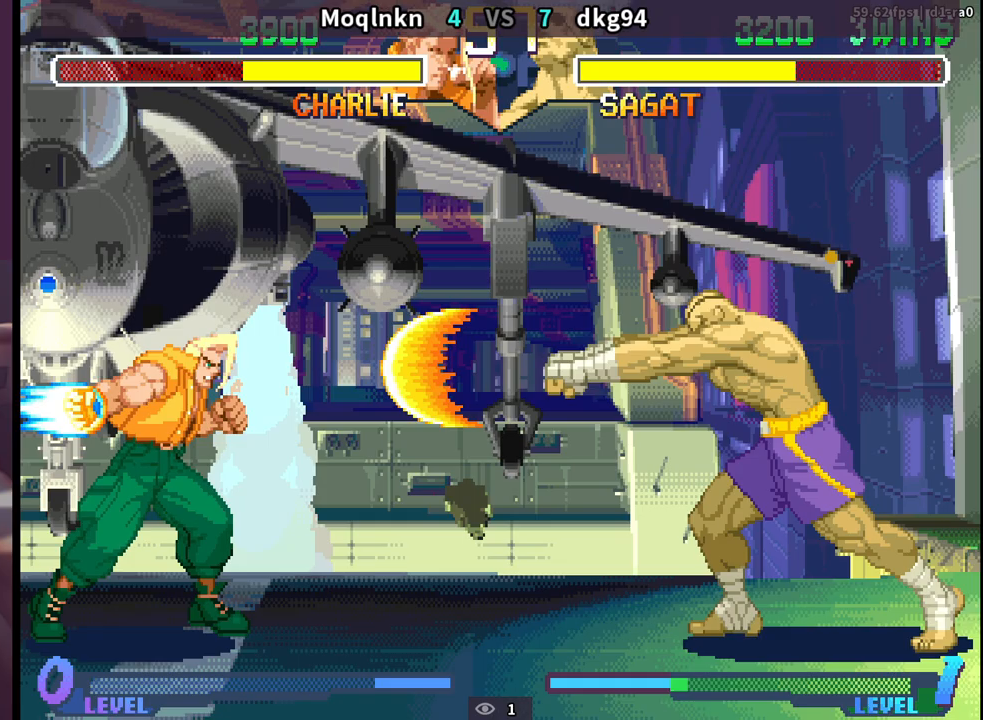
{"dt_ms": 500, "buttons": ["DPAD_UP", "DPAD_RIGHT"], "events": [[450, "DPAD_DOWN", "up"], [450, "DPAD_LEFT", "up"], [467, "DPAD_RIGHT", "down"], [500, "DPAD_UP", "down"]]}
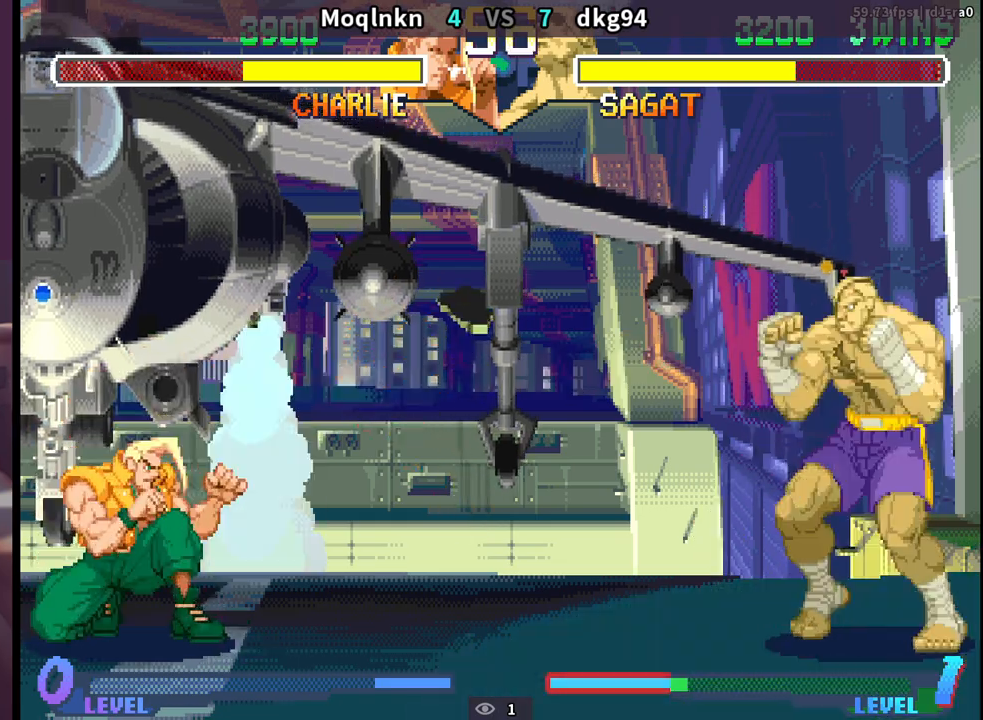
{"dt_ms": 500, "buttons": ["DPAD_DOWN", "DPAD_LEFT"], "events": [[83, "DPAD_RIGHT", "up"], [83, "DPAD_UP", "up"], [117, "DPAD_DOWN", "down"], [117, "DPAD_LEFT", "down"]]}
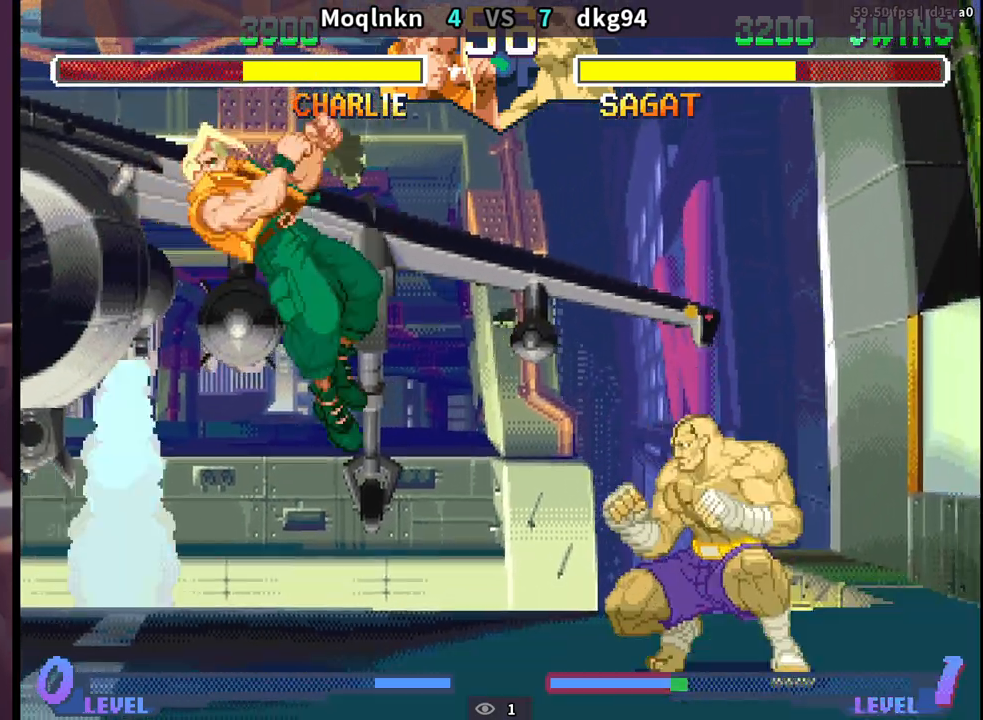
{"dt_ms": 500, "buttons": ["DPAD_DOWN", "DPAD_LEFT"], "events": []}
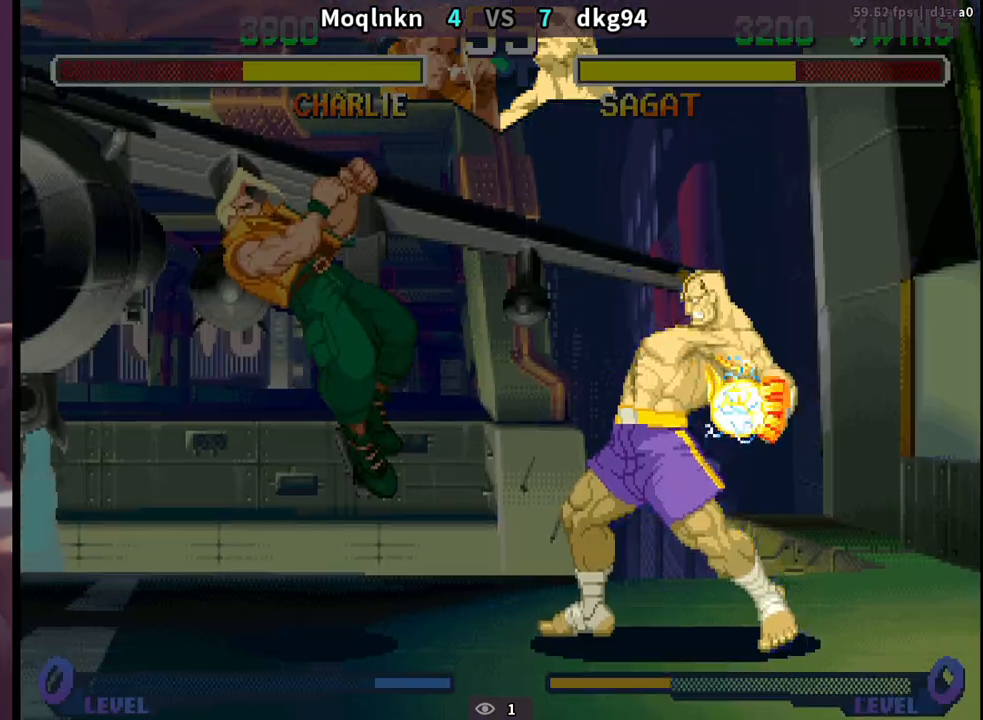
{"dt_ms": 500, "buttons": ["DPAD_DOWN", "DPAD_LEFT"], "events": []}
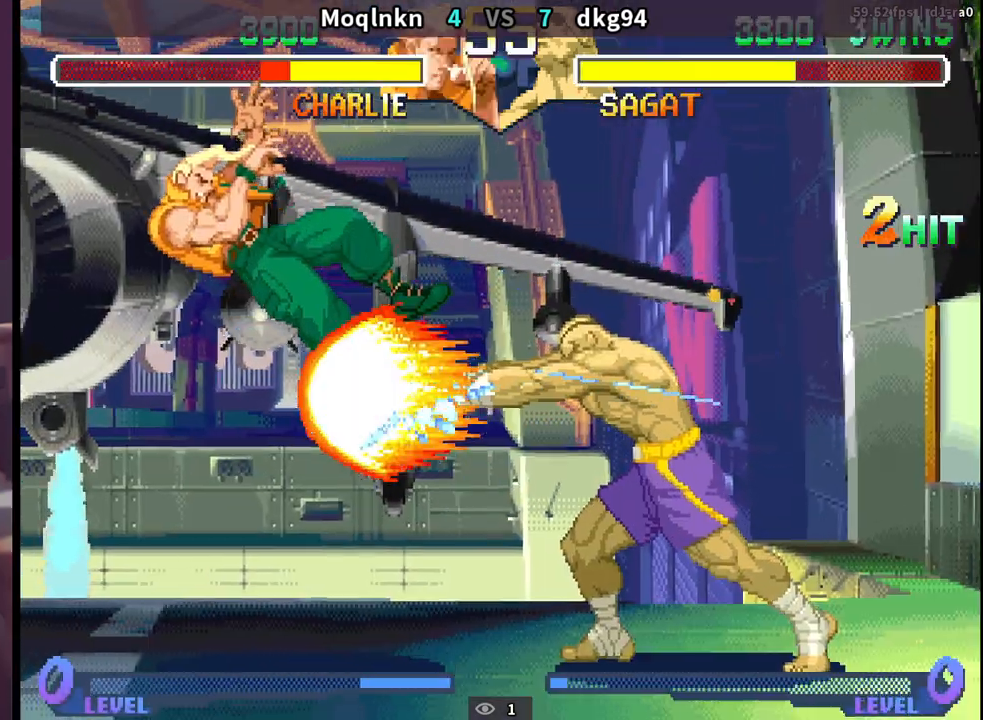
{"dt_ms": 500, "buttons": []}
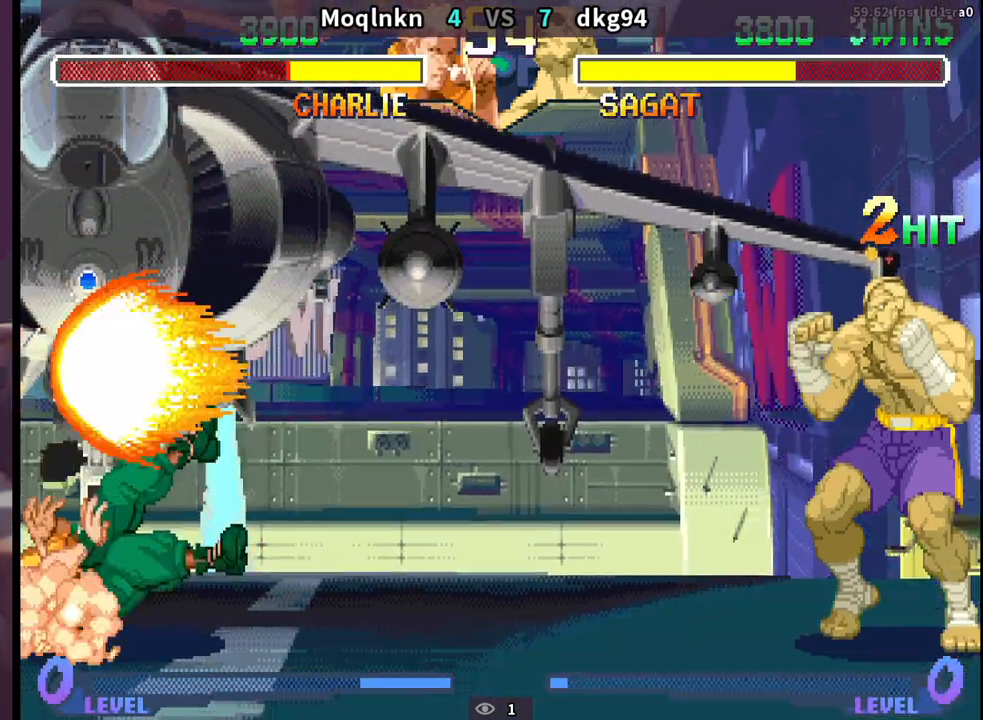
{"dt_ms": 500, "buttons": ["DPAD_DOWN", "DPAD_LEFT"], "events": [[17, "DPAD_LEFT", "down"], [50, "DPAD_DOWN", "down"], [67, "DPAD_LEFT", "up"], [67, "LP", "down"], [100, "DPAD_RIGHT", "down"], [100, "LP", "up"], [117, "DPAD_DOWN", "up"], [150, "DPAD_RIGHT", "up"], [167, "DPAD_LEFT", "down"], [217, "DPAD_DOWN", "down"], [233, "DPAD_LEFT", "up"], [233, "LP", "down"], [267, "DPAD_RIGHT", "down"], [283, "LP", "up"], [300, "DPAD_DOWN", "up"], [317, "DPAD_RIGHT", "up"], [383, "DPAD_DOWN", "down"], [383, "DPAD_LEFT", "down"]]}
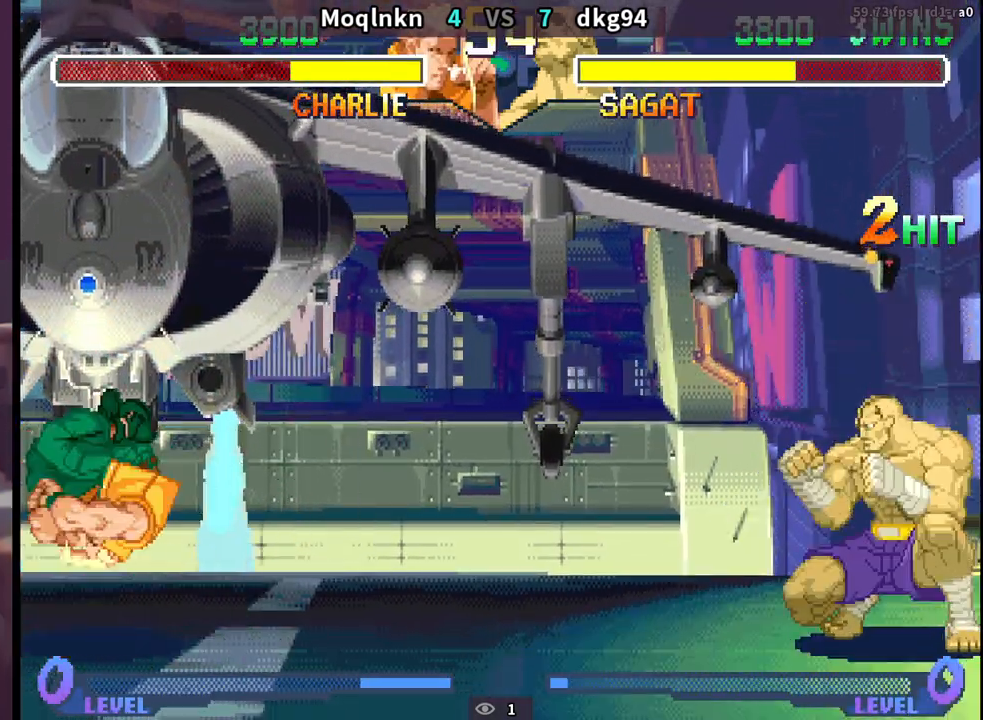
{"dt_ms": 500, "buttons": ["DPAD_DOWN", "DPAD_LEFT"], "events": []}
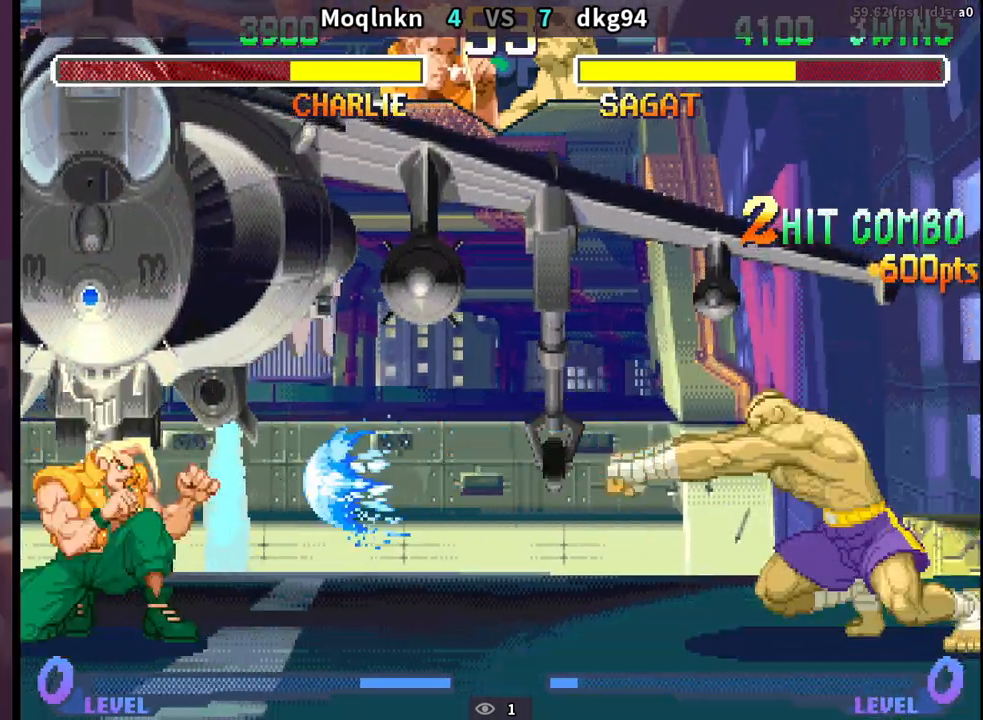
{"dt_ms": 500, "buttons": ["DPAD_DOWN", "DPAD_LEFT"], "events": [[50, "DPAD_DOWN", "up"], [67, "DPAD_LEFT", "up"], [100, "DPAD_UP", "down"], [133, "DPAD_RIGHT", "down"], [200, "DPAD_RIGHT", "up"], [217, "DPAD_UP", "up"], [233, "DPAD_LEFT", "down"], [267, "DPAD_DOWN", "down"]]}
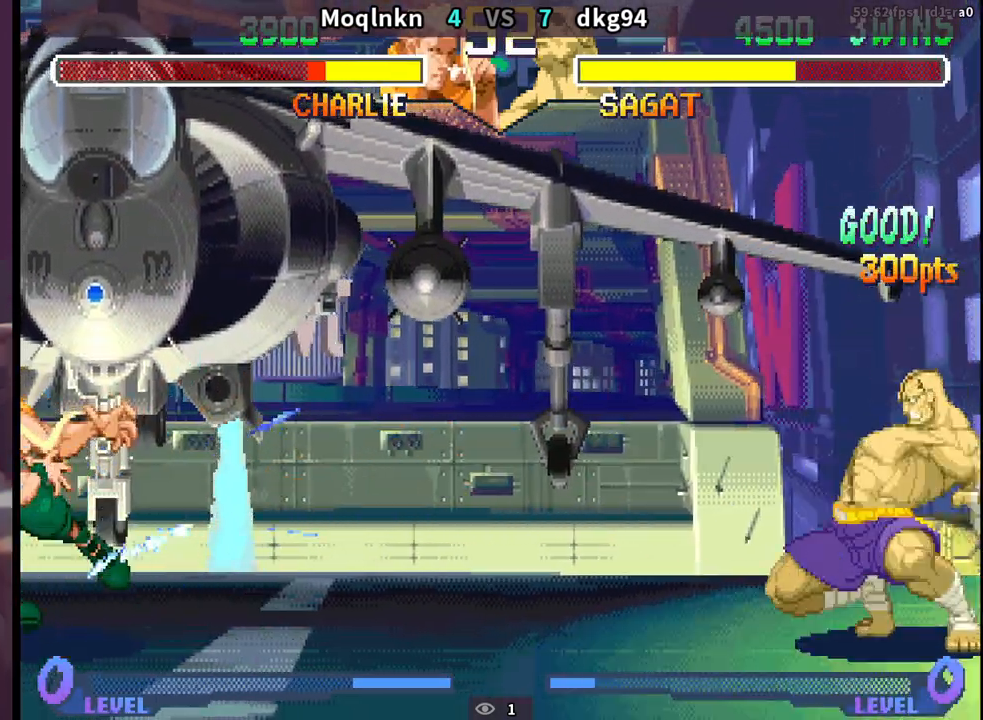
{"dt_ms": 500, "buttons": ["DPAD_DOWN", "DPAD_LEFT"], "events": [[200, "DPAD_LEFT", "up"], [233, "DPAD_RIGHT", "down"], [267, "DPAD_DOWN", "up"], [283, "HP", "down"], [333, "DPAD_RIGHT", "up"], [333, "HP", "up"], [400, "DPAD_LEFT", "down"], [417, "DPAD_DOWN", "down"]]}
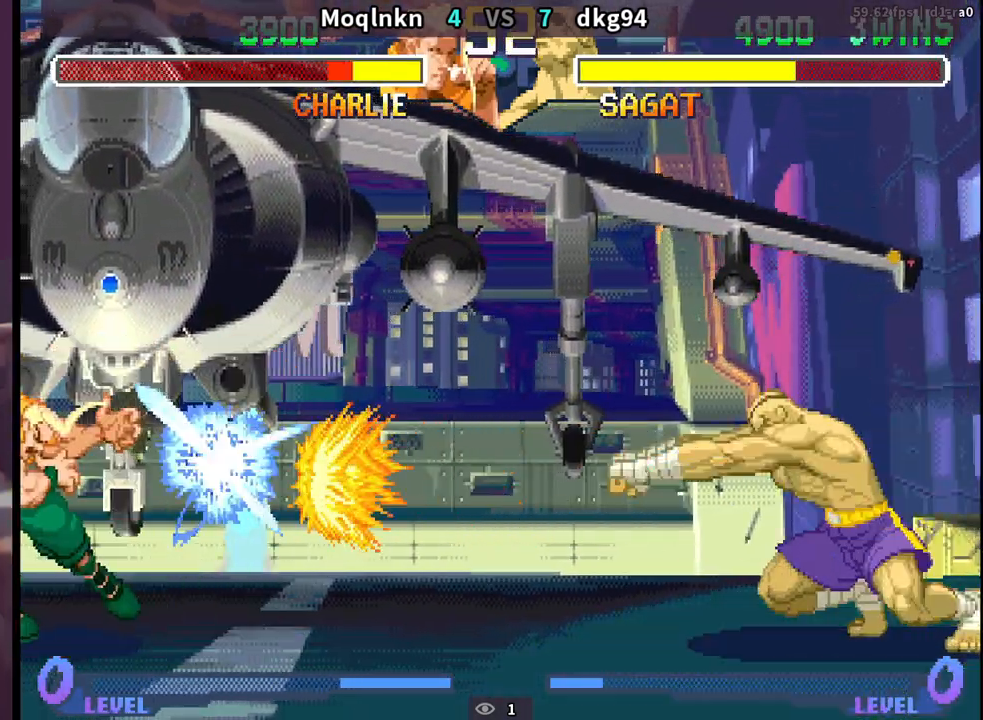
{"dt_ms": 500, "buttons": ["DPAD_UP", "DPAD_RIGHT"], "events": [[283, "DPAD_DOWN", "up"], [283, "DPAD_LEFT", "up"], [317, "DPAD_RIGHT", "down"], [350, "DPAD_UP", "down"]]}
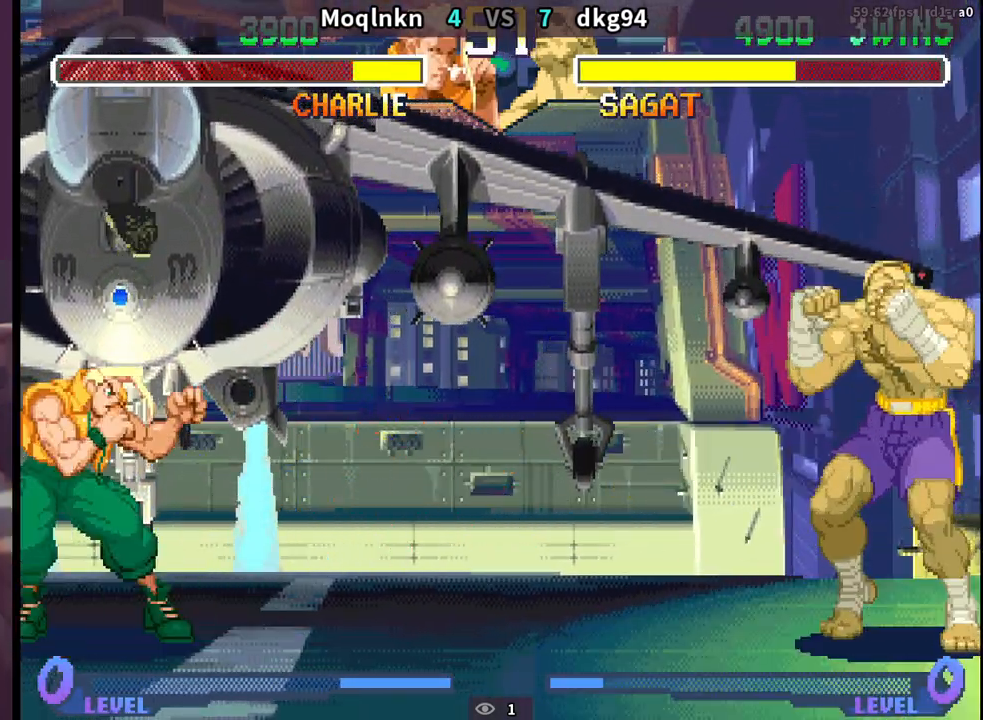
{"dt_ms": 500, "buttons": ["DPAD_DOWN", "DPAD_LEFT"], "events": [[17, "DPAD_RIGHT", "up"], [33, "DPAD_UP", "up"], [67, "DPAD_DOWN", "down"], [67, "DPAD_LEFT", "down"]]}
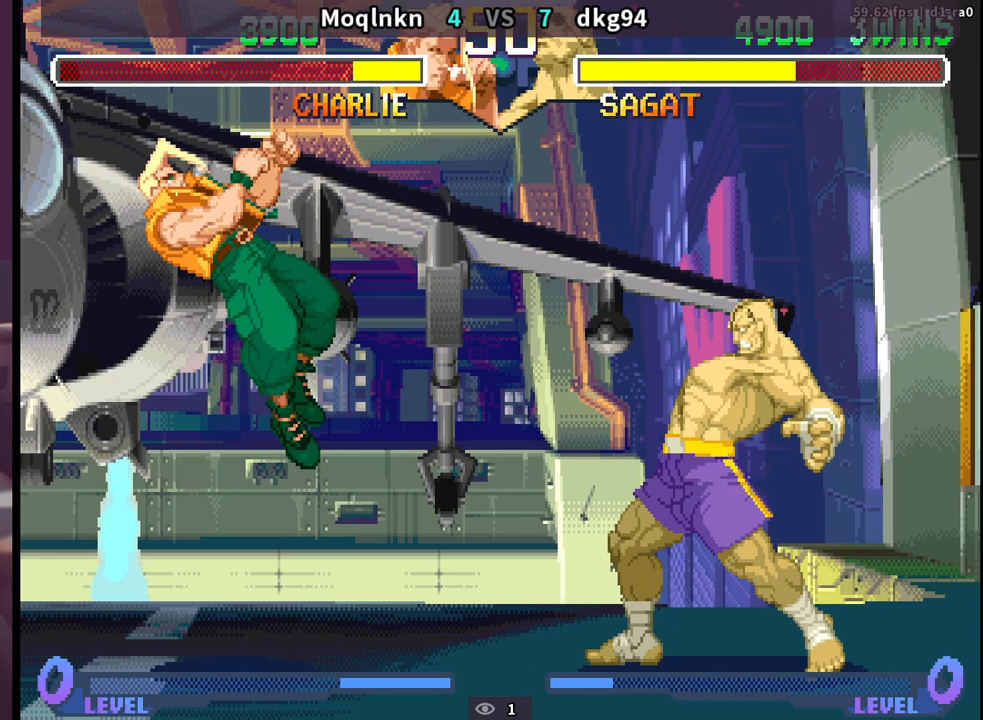
{"dt_ms": 500, "buttons": ["DPAD_DOWN", "DPAD_LEFT"], "events": []}
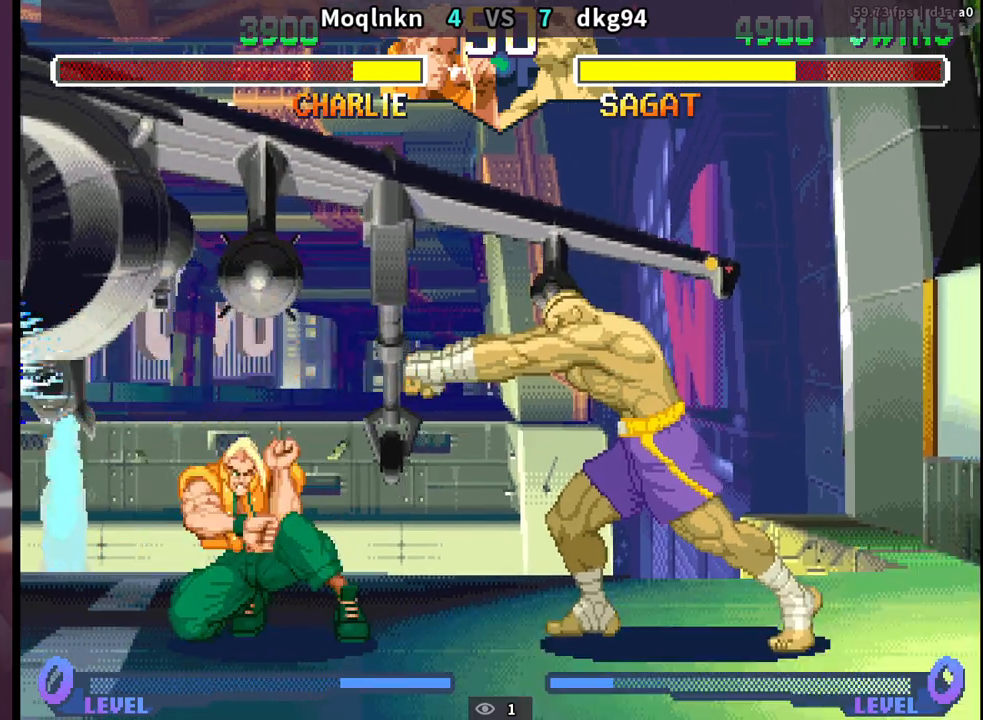
{"dt_ms": 500, "buttons": ["DPAD_DOWN", "DPAD_LEFT"], "events": [[50, "DPAD_DOWN", "up"], [100, "DPAD_LEFT", "up"], [117, "DPAD_RIGHT", "down"], [150, "HP", "down"], [200, "HP", "up"], [233, "DPAD_RIGHT", "up"], [267, "DPAD_LEFT", "down"], [317, "DPAD_DOWN", "down"]]}
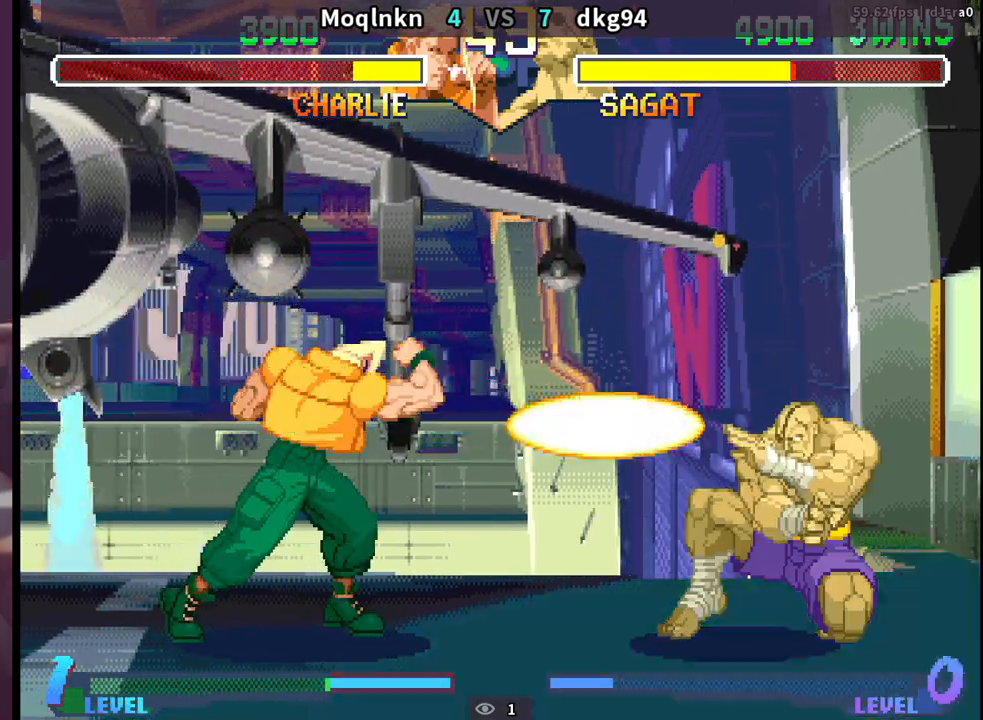
{"dt_ms": 500, "buttons": ["DPAD_LEFT"], "events": [[267, "DPAD_DOWN", "up"]]}
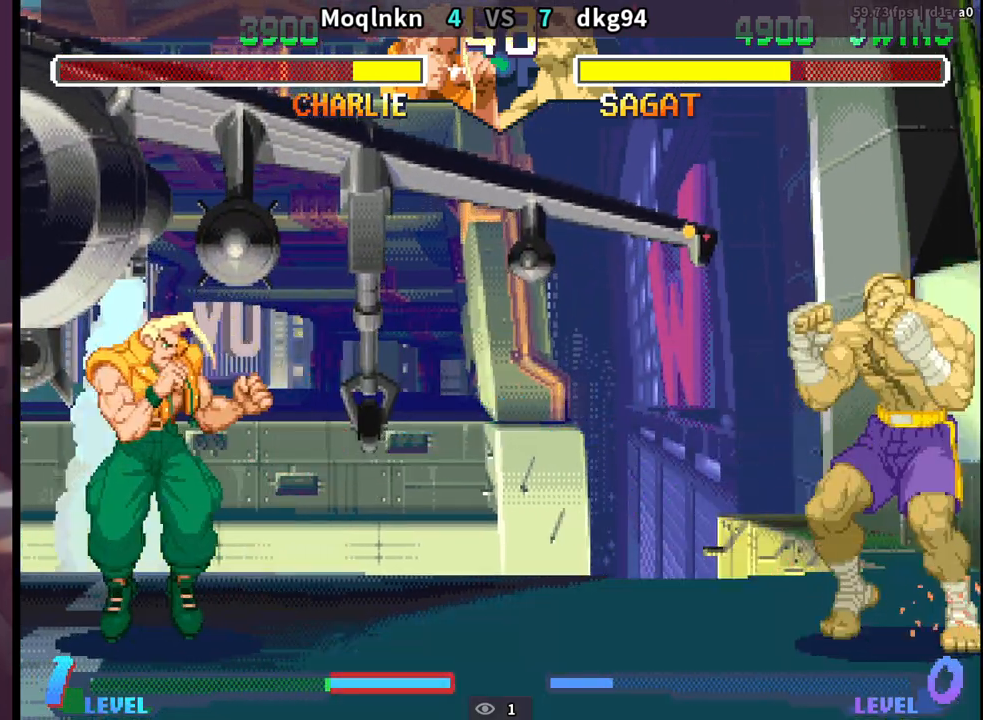
{"dt_ms": 500, "buttons": ["DPAD_DOWN", "DPAD_LEFT"], "events": [[117, "DPAD_LEFT", "up"], [133, "DPAD_RIGHT", "down"], [217, "DPAD_RIGHT", "up"], [250, "DPAD_LEFT", "down"], [333, "DPAD_DOWN", "down"]]}
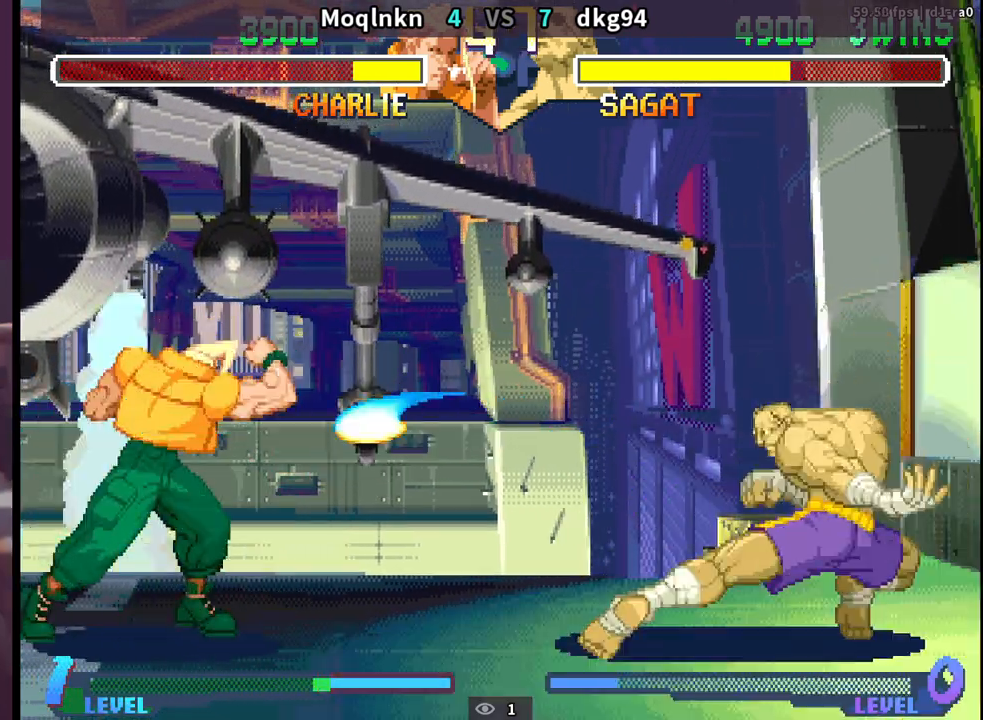
{"dt_ms": 500, "buttons": ["DPAD_DOWN", "DPAD_LEFT"], "events": []}
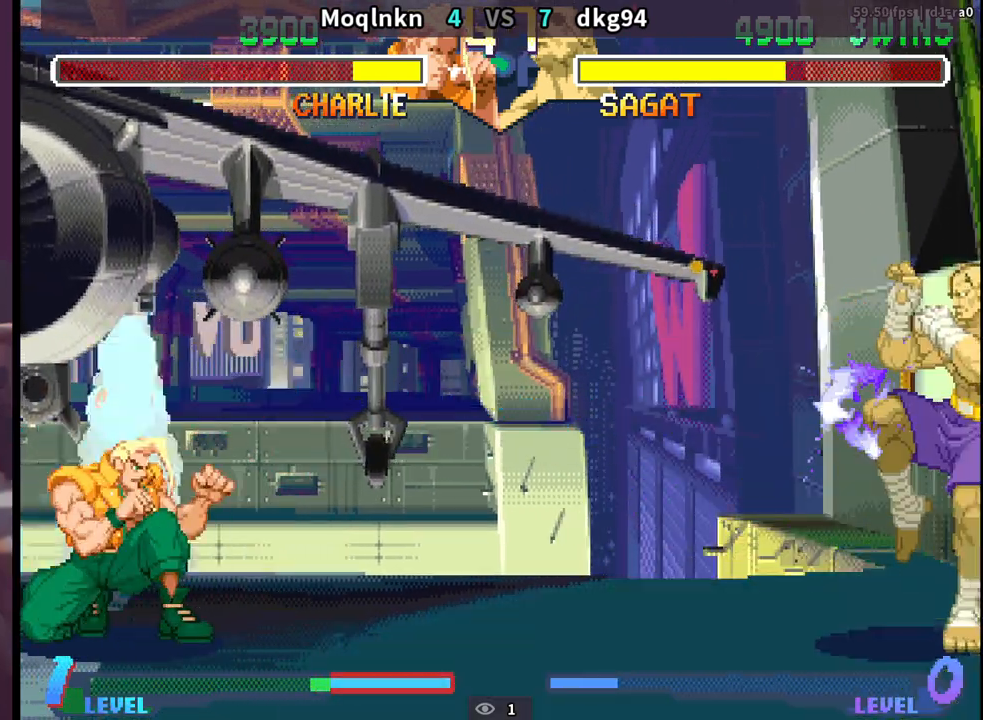
{"dt_ms": 500, "buttons": ["DPAD_DOWN", "DPAD_LEFT"], "events": [[133, "DPAD_DOWN", "up"], [167, "DPAD_LEFT", "up"], [200, "DPAD_RIGHT", "down"], [267, "DPAD_RIGHT", "up"], [317, "DPAD_LEFT", "down"], [333, "DPAD_DOWN", "down"]]}
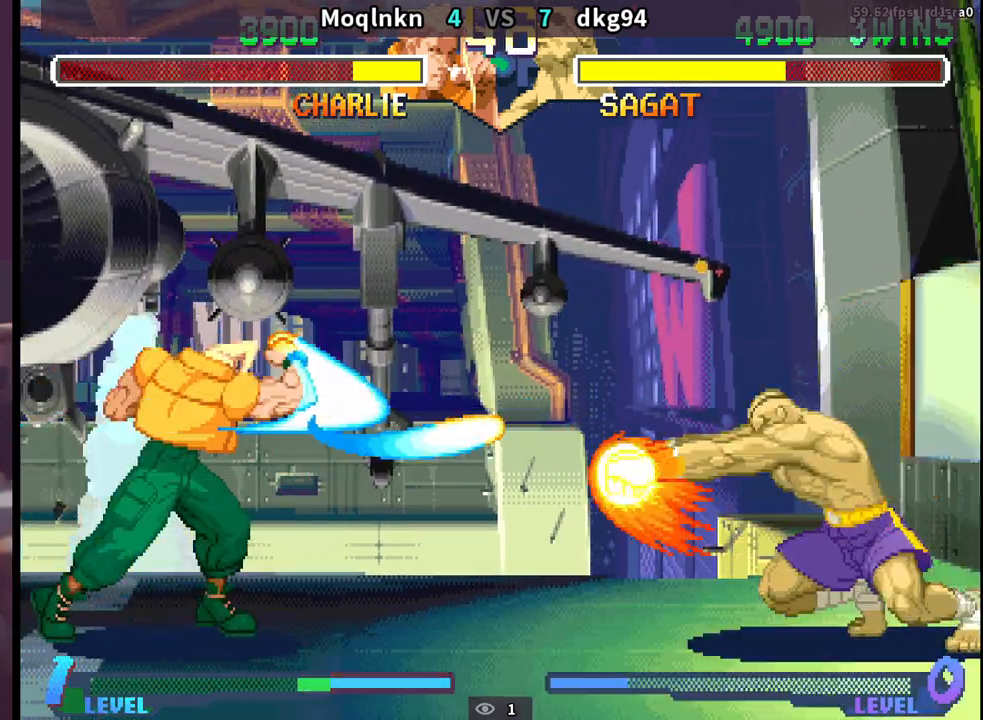
{"dt_ms": 500, "buttons": ["DPAD_DOWN", "DPAD_LEFT"], "events": []}
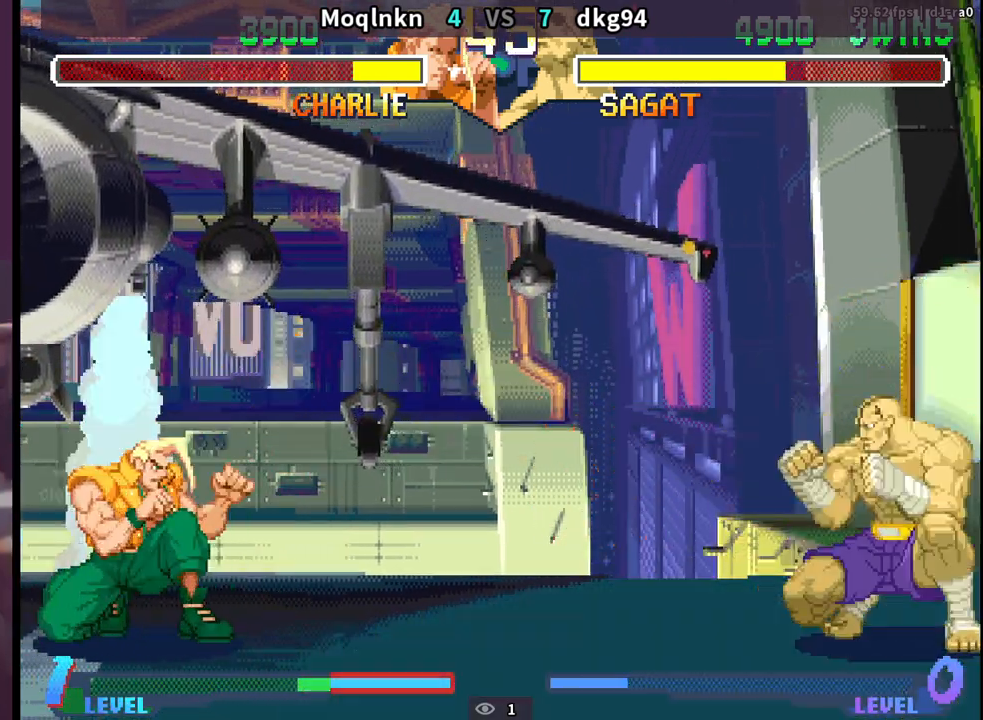
{"dt_ms": 1000, "buttons": ["DPAD_DOWN", "DPAD_LEFT"]}
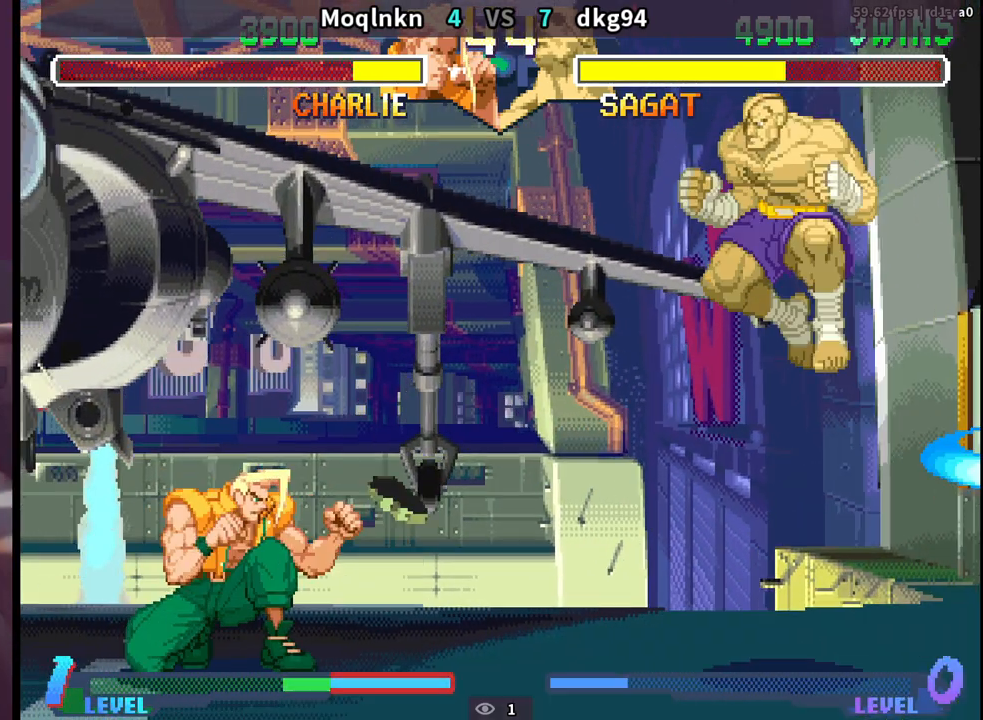
{"dt_ms": 500, "buttons": ["DPAD_DOWN", "DPAD_LEFT"], "events": [[183, "DPAD_DOWN", "up"], [217, "DPAD_LEFT", "up"], [233, "DPAD_UP", "down"], [250, "DPAD_RIGHT", "down"], [450, "DPAD_RIGHT", "up"], [450, "DPAD_UP", "up"], [483, "DPAD_DOWN", "down"], [483, "DPAD_LEFT", "down"]]}
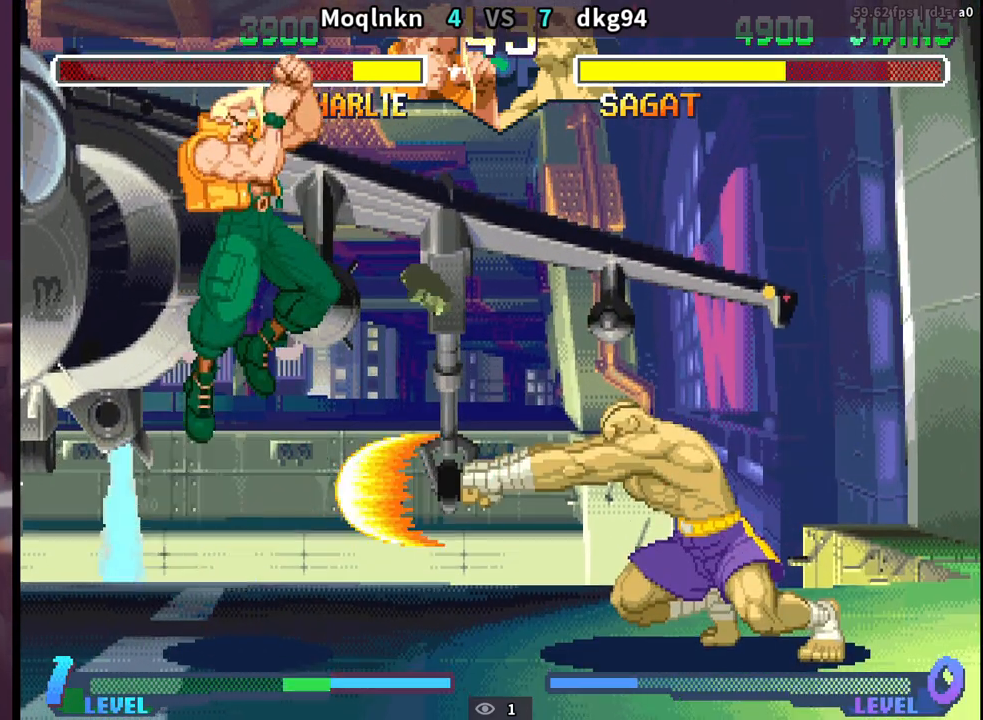
{"dt_ms": 500, "buttons": ["DPAD_DOWN", "DPAD_LEFT"], "events": [[183, "HK", "down"], [283, "HK", "up"]]}
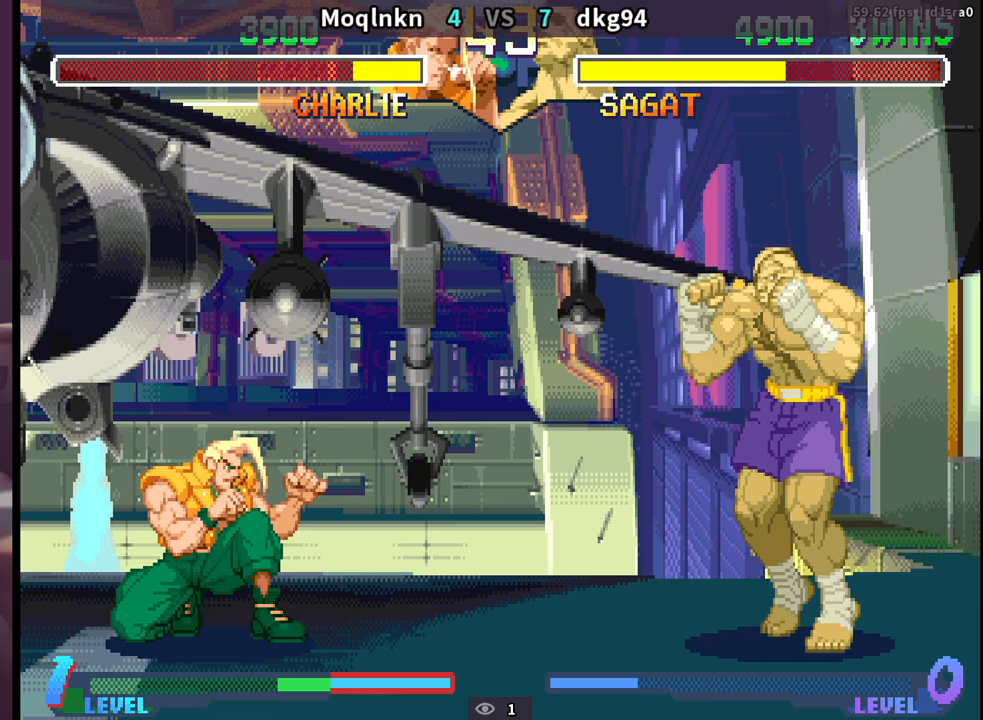
{"dt_ms": 500, "buttons": ["DPAD_UP", "DPAD_RIGHT"], "events": [[50, "MP", "down"], [100, "MP", "up"], [350, "DPAD_DOWN", "up"], [350, "DPAD_LEFT", "up"], [367, "DPAD_RIGHT", "down"], [400, "DPAD_UP", "down"]]}
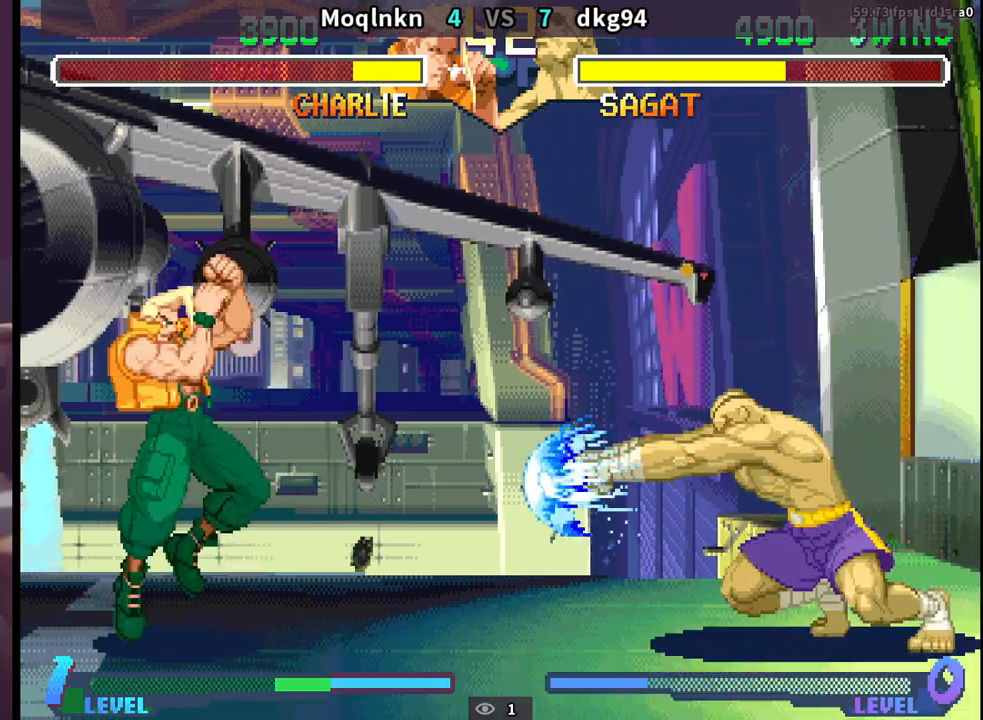
{"dt_ms": 500, "buttons": ["DPAD_DOWN", "DPAD_LEFT"], "events": [[17, "DPAD_RIGHT", "up"], [17, "DPAD_UP", "up"], [50, "DPAD_DOWN", "down"], [50, "DPAD_LEFT", "down"], [350, "HK", "down"], [483, "HK", "up"]]}